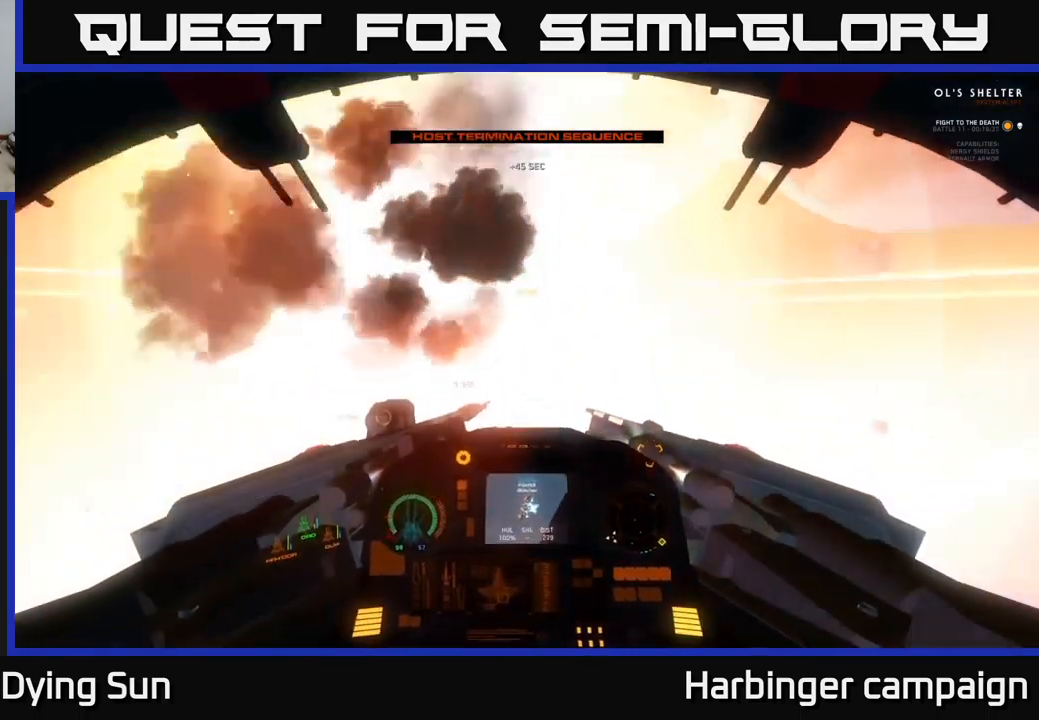
Gameplay with a controller (Xbox layout); each line is a JSON object with the inputs held at the frame after it. "events" lists button and stick changes between this image and that frame as [ms after this image, input, new state], when the widget could be followed in between.
{"buttons": [], "left_stick": "center", "right_stick": "down-right", "events": [[100, "left_stick", "down-left"], [200, "left_stick", "center"], [200, "right_stick", "down"], [350, "right_stick", "down-right"]]}
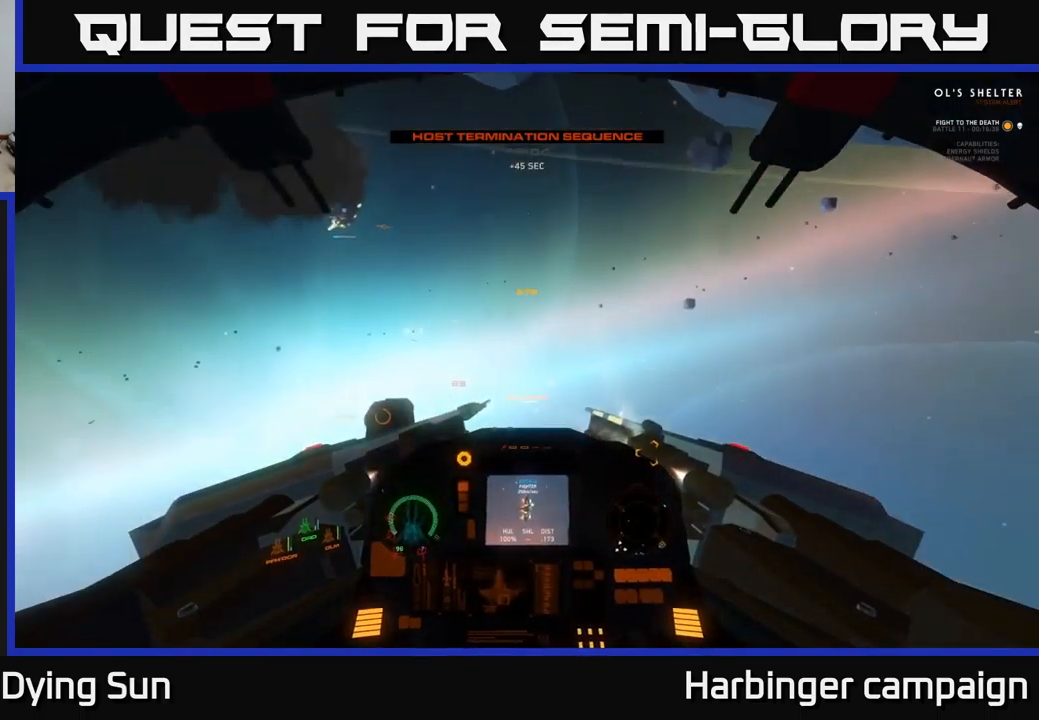
{"buttons": ["L2"], "left_stick": "center", "right_stick": "down", "events": [[67, "L1", "down"], [283, "L1", "up"], [433, "L2", "down"], [433, "right_stick", "down"]]}
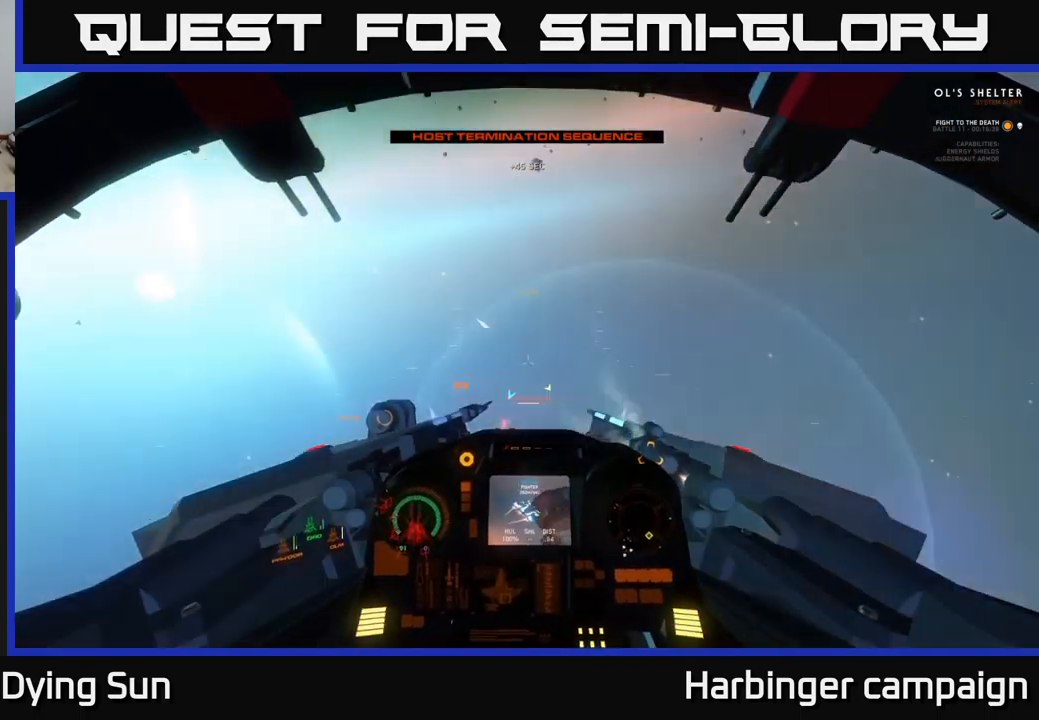
{"buttons": ["L2"], "left_stick": "center", "right_stick": "center", "events": [[367, "right_stick", "center"]]}
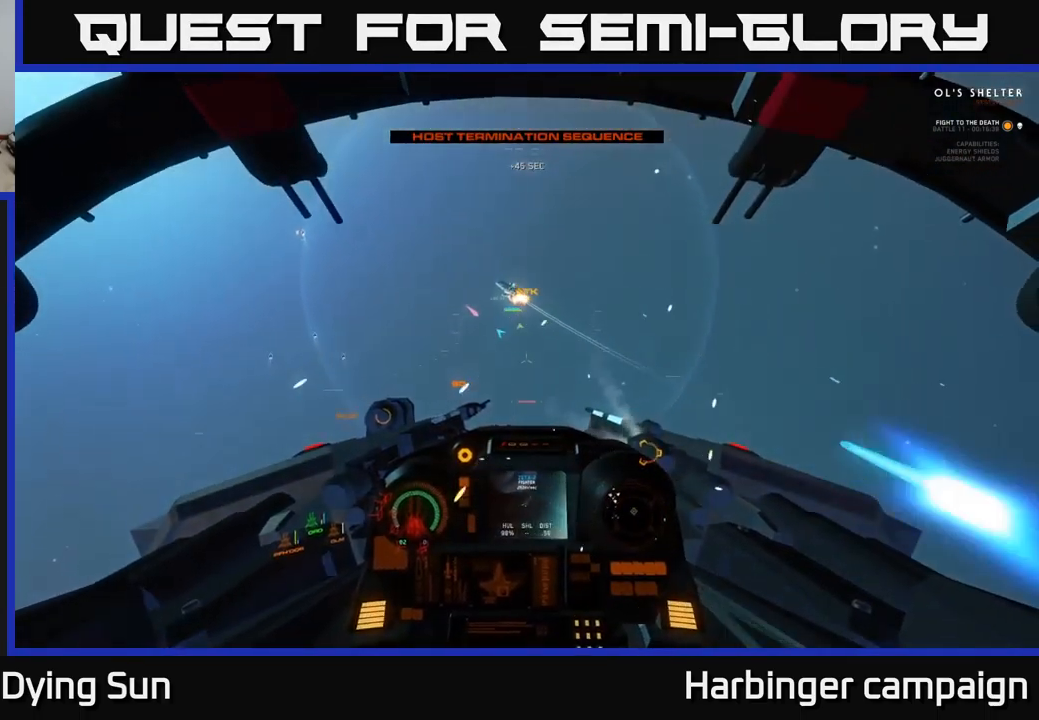
{"buttons": ["L2"], "left_stick": "center", "right_stick": "center", "events": [[217, "right_stick", "up"], [383, "right_stick", "center"]]}
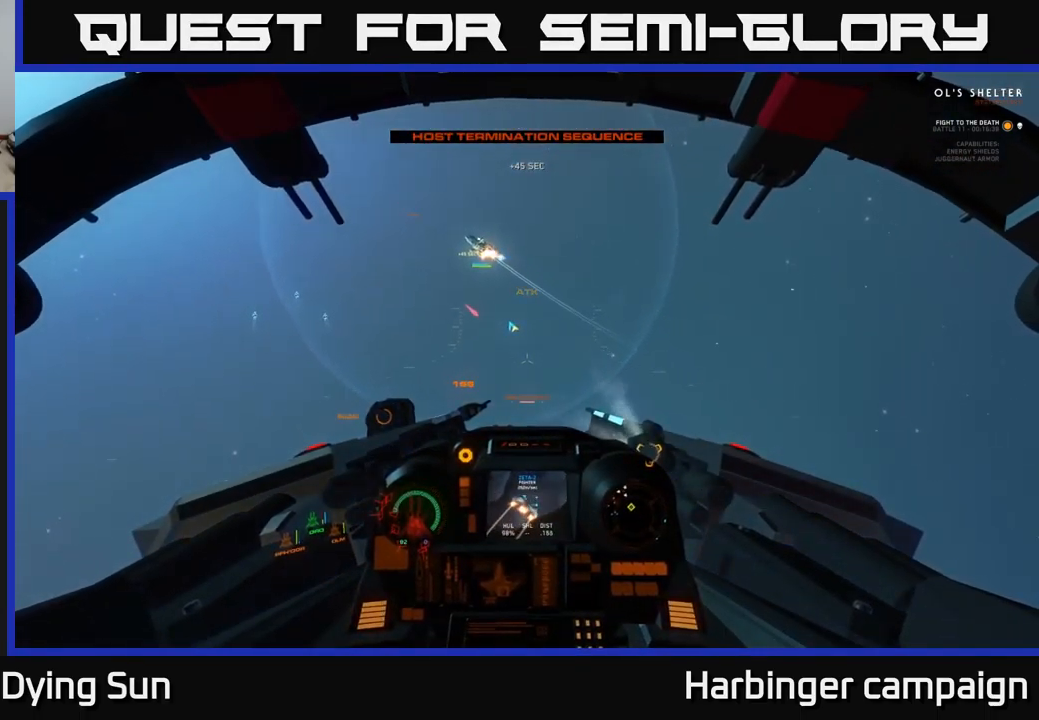
{"buttons": ["L2"], "left_stick": "center", "right_stick": "center", "events": [[67, "L2", "up"], [167, "L2", "down"], [167, "right_stick", "up-left"], [400, "right_stick", "center"]]}
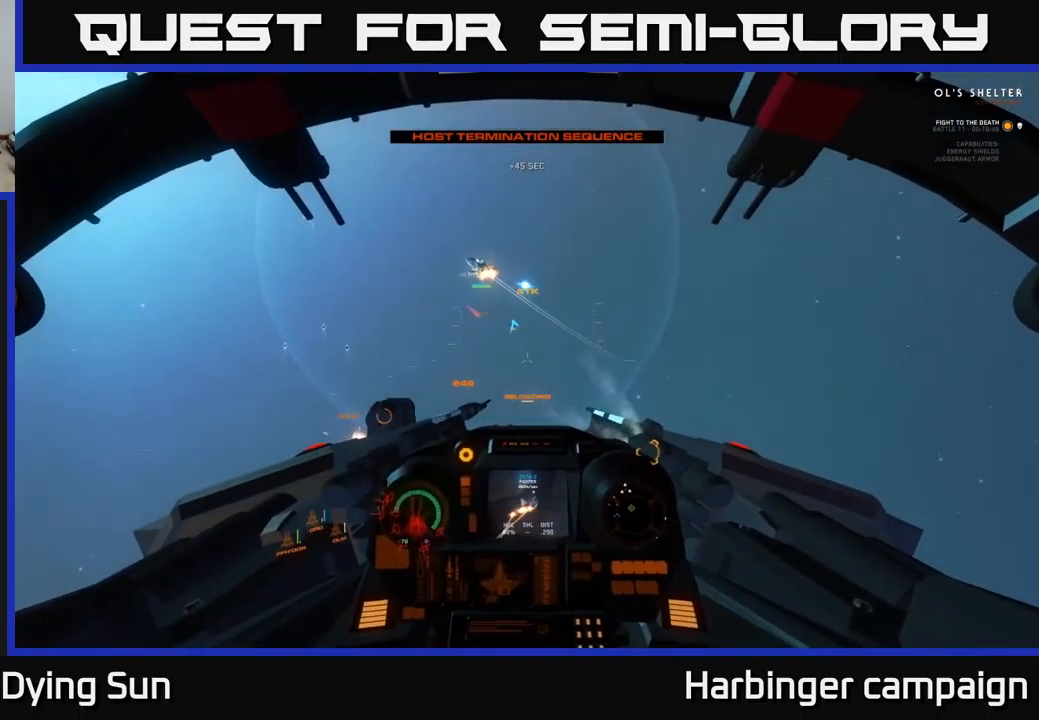
{"buttons": ["L2"], "left_stick": "center", "right_stick": "up-left", "events": [[133, "right_stick", "down-right"], [367, "right_stick", "center"], [450, "right_stick", "up-left"]]}
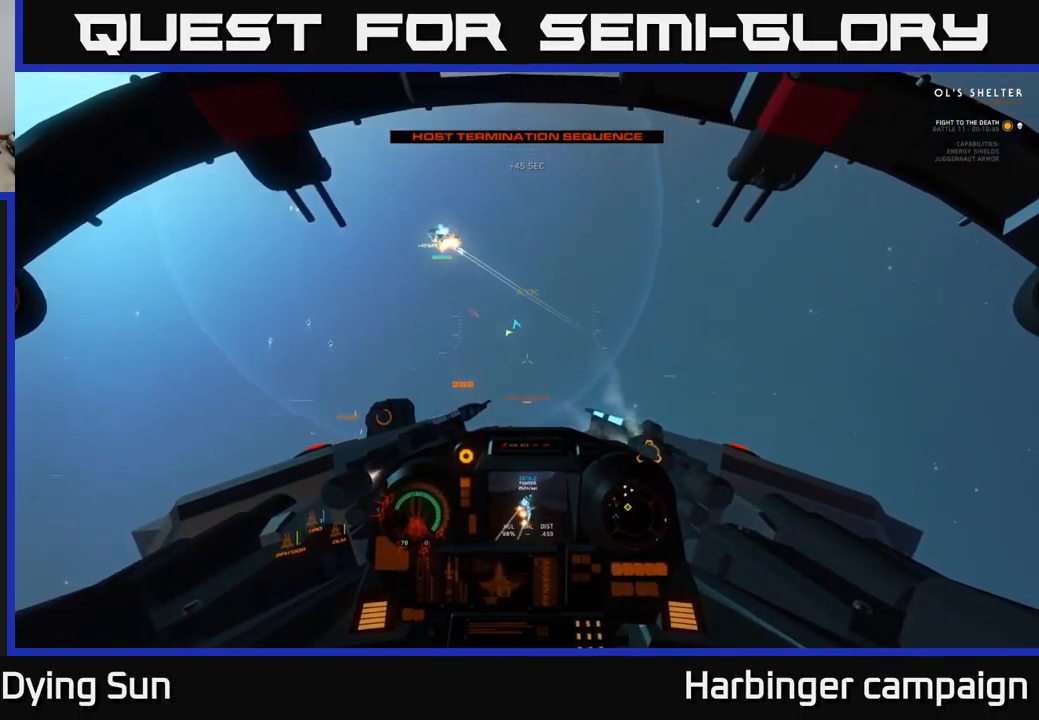
{"buttons": ["L2"], "left_stick": "center", "right_stick": "up-left", "events": [[67, "right_stick", "center"], [183, "right_stick", "up-left"]]}
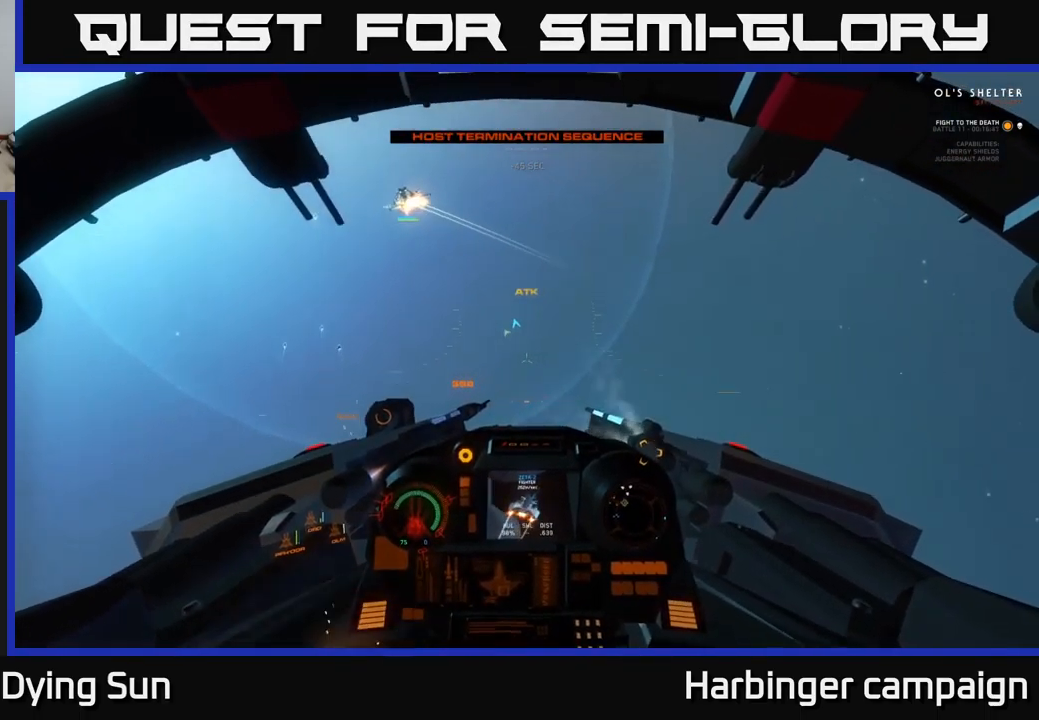
{"buttons": ["L1"], "left_stick": "left", "right_stick": "up-left", "events": [[83, "L2", "up"], [100, "left_stick", "left"], [317, "L1", "down"]]}
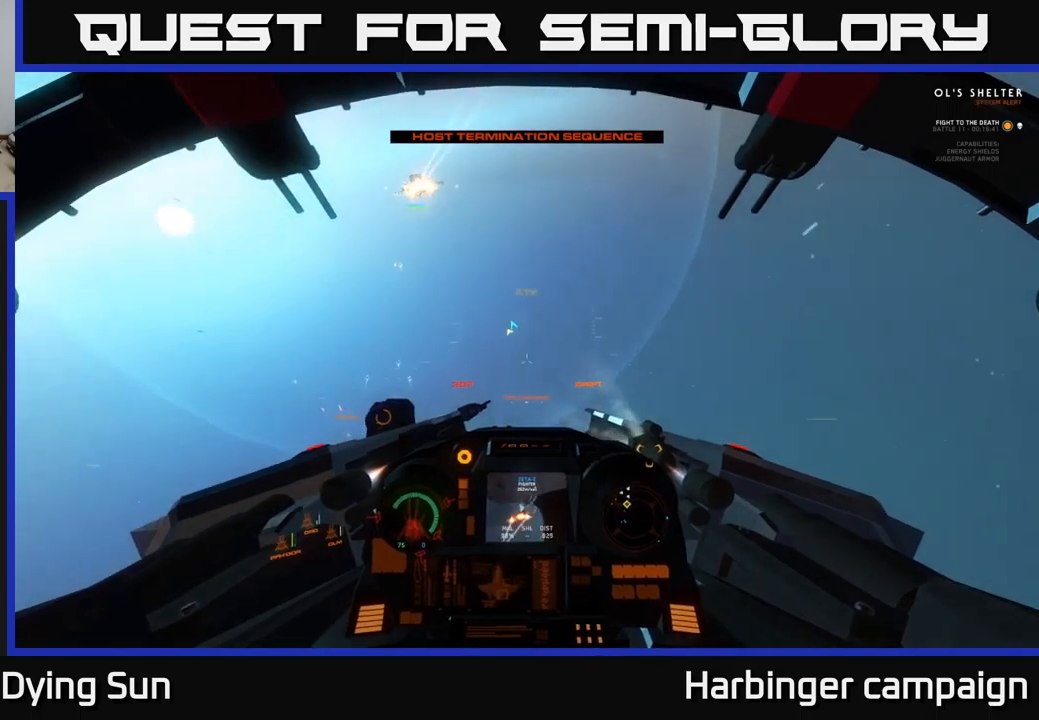
{"buttons": [], "left_stick": "center", "right_stick": "up", "events": [[217, "left_stick", "center"], [267, "right_stick", "up"], [483, "L1", "up"]]}
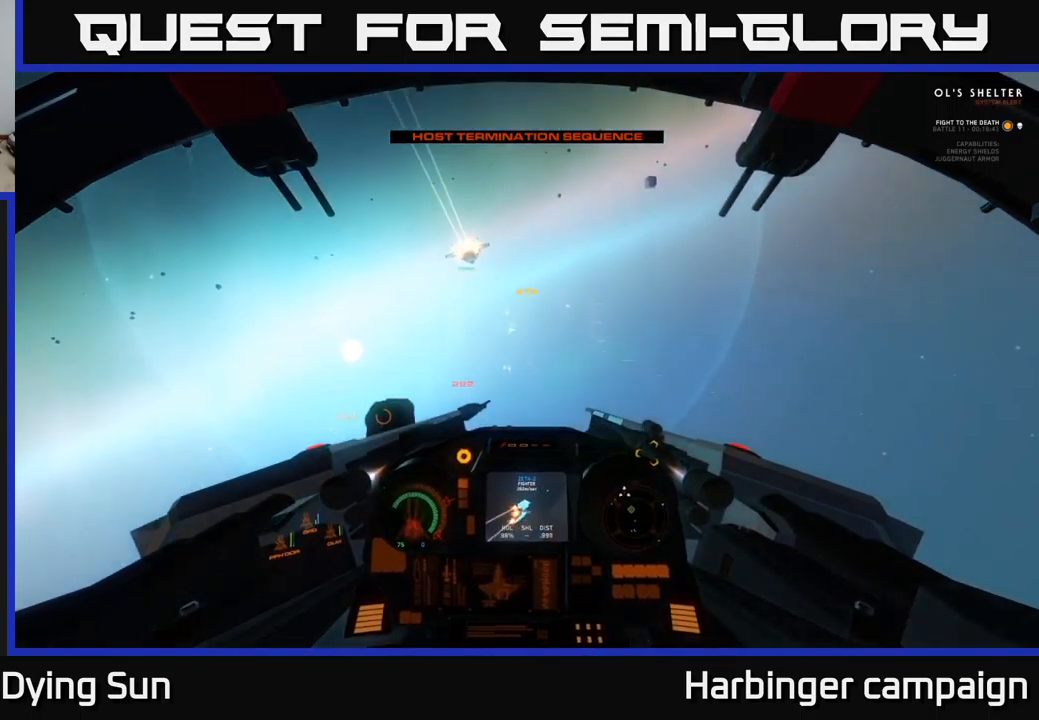
{"buttons": ["L2"], "left_stick": "center", "right_stick": "up-left", "events": [[67, "L2", "down"], [150, "right_stick", "center"], [400, "right_stick", "left"], [500, "right_stick", "up-left"]]}
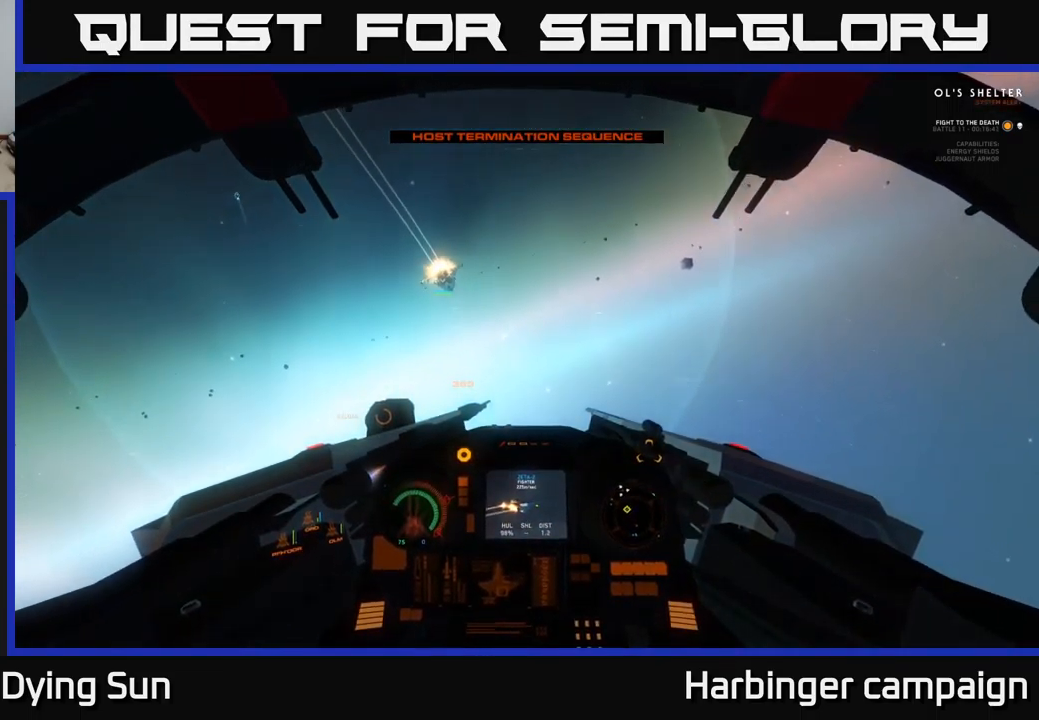
{"buttons": [], "left_stick": "center", "right_stick": "up-left", "events": [[33, "L2", "up"], [233, "left_stick", "left"], [483, "left_stick", "center"]]}
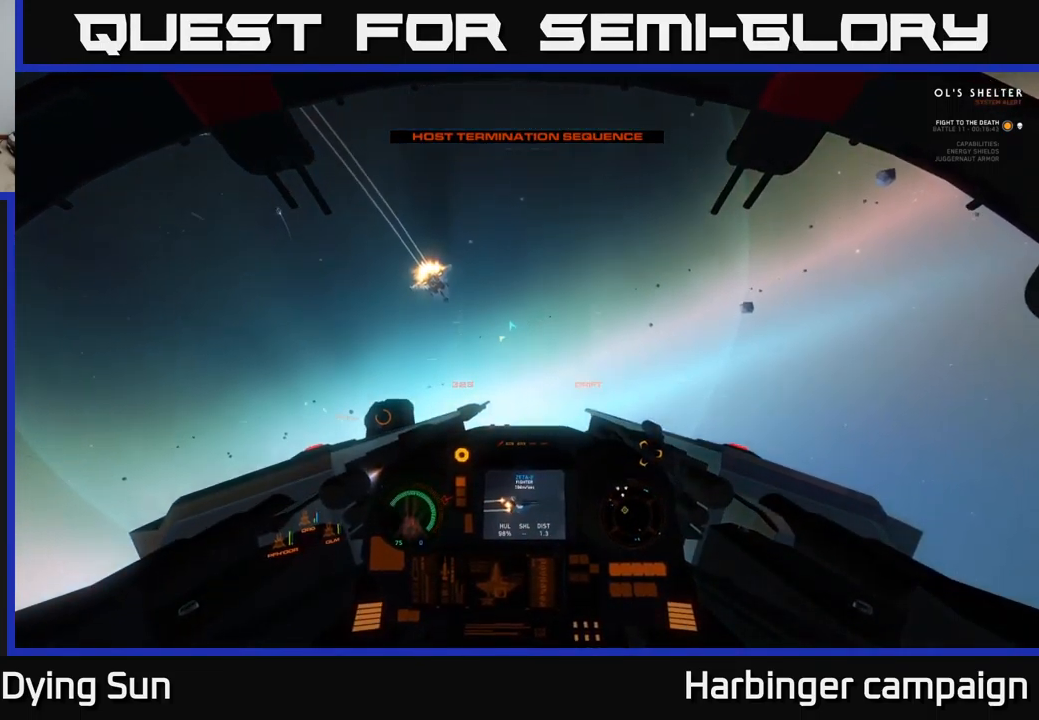
{"buttons": ["L2"], "left_stick": "center", "right_stick": "up-left", "events": [[33, "L1", "down"], [317, "L1", "up"], [417, "L2", "down"]]}
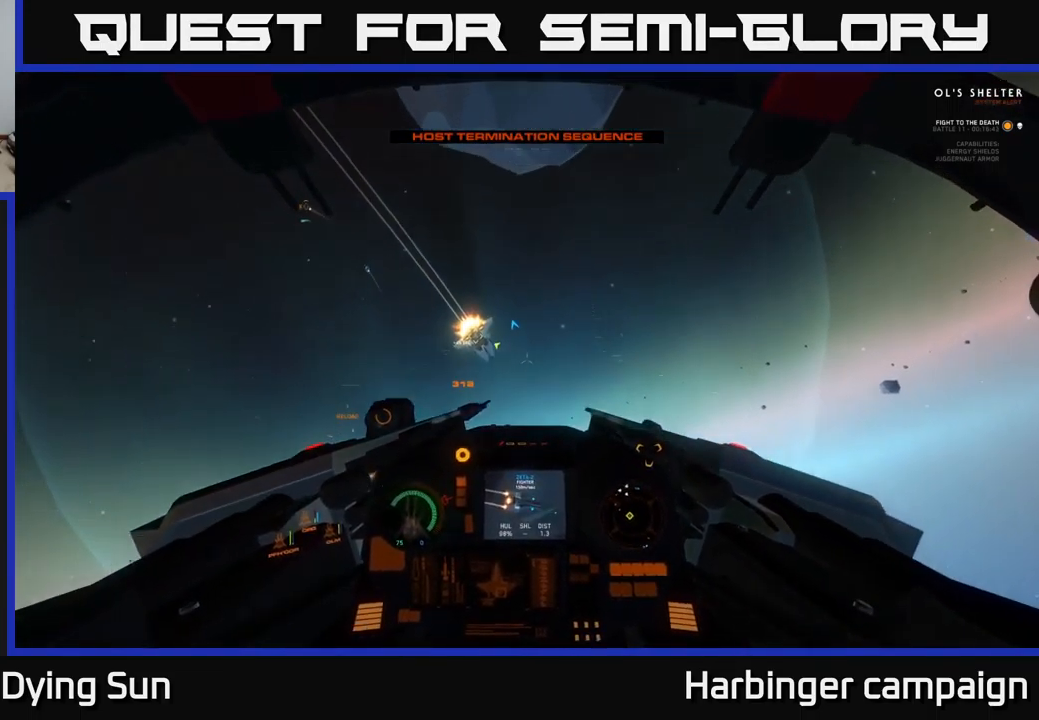
{"buttons": [], "left_stick": "center", "right_stick": "left", "events": [[17, "right_stick", "center"], [183, "right_stick", "left"], [500, "L2", "up"]]}
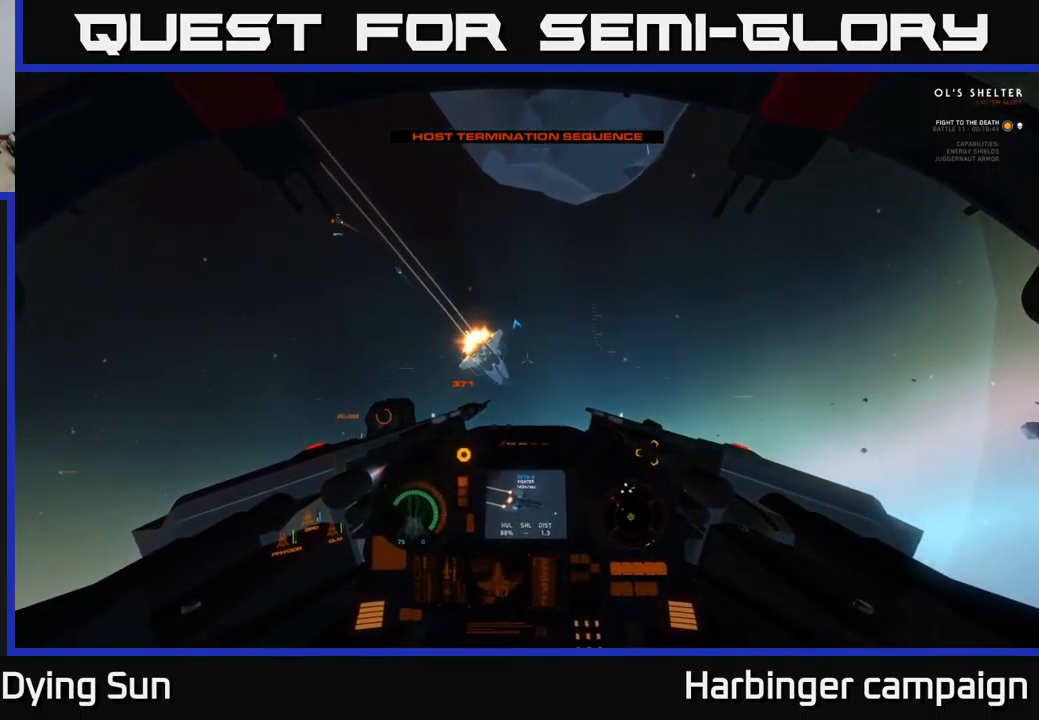
{"buttons": [], "left_stick": "center", "right_stick": "down-left", "events": [[100, "left_stick", "down-left"], [267, "left_stick", "center"], [317, "right_stick", "down-left"]]}
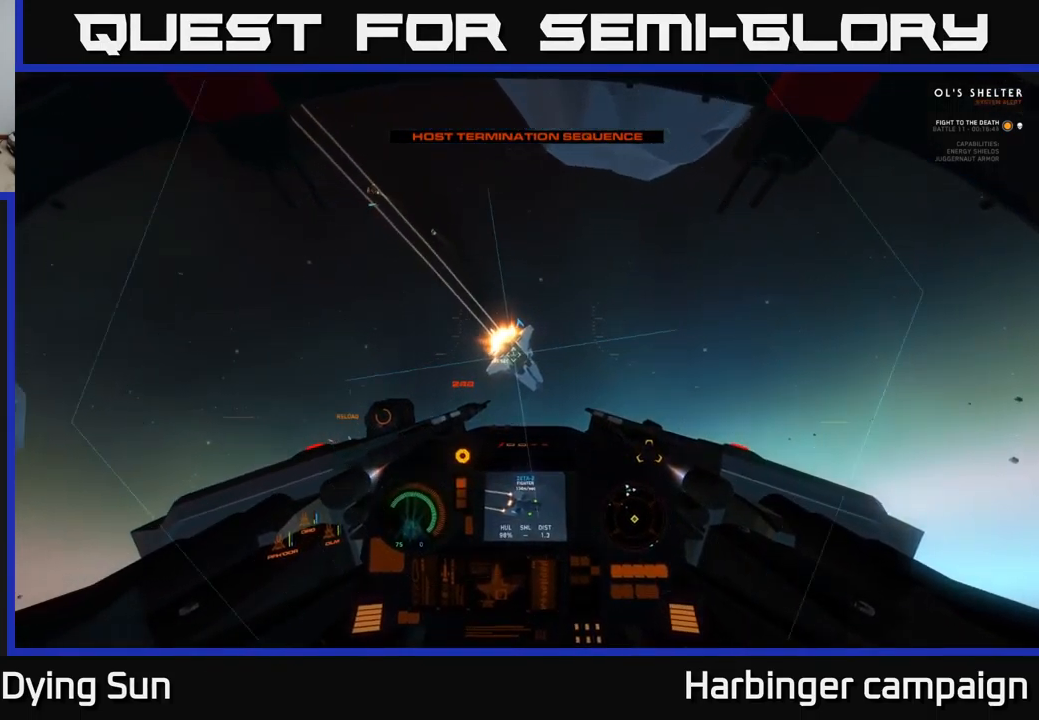
{"buttons": [], "left_stick": "center", "right_stick": "down-left", "events": [[17, "right_stick", "center"], [150, "L2", "down"], [167, "right_stick", "down-right"], [283, "L2", "up"], [500, "right_stick", "down-left"]]}
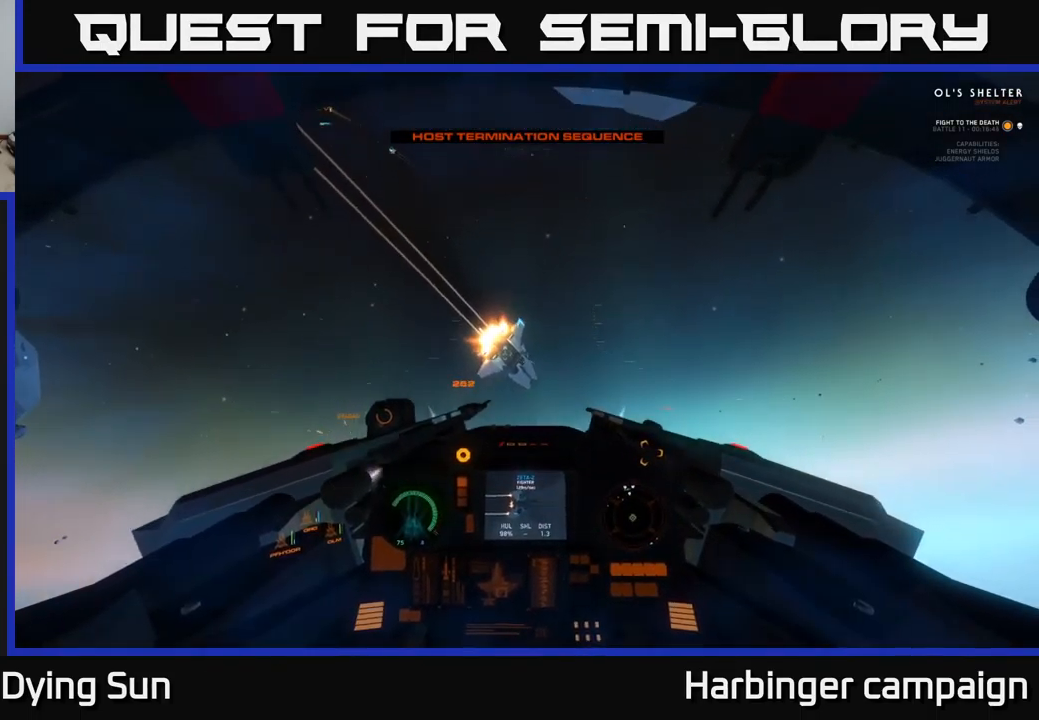
{"buttons": [], "left_stick": "down", "right_stick": "down-left", "events": [[17, "L2", "down"], [100, "right_stick", "center"], [233, "L2", "up"], [233, "right_stick", "down"], [450, "right_stick", "down-left"], [483, "left_stick", "down"]]}
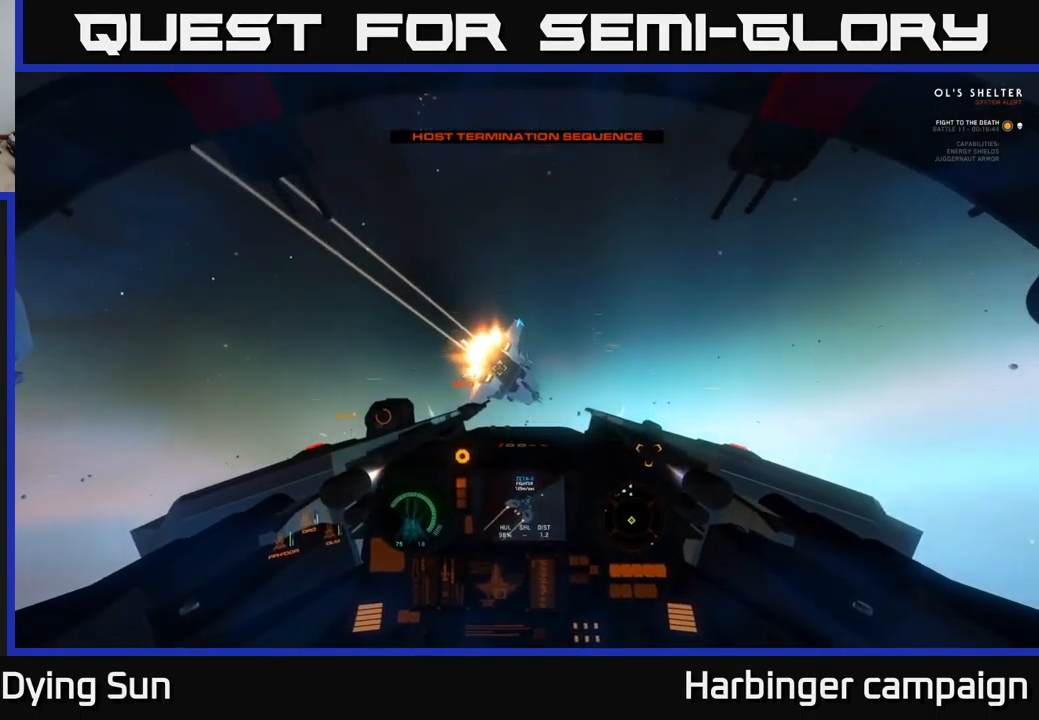
{"buttons": [], "left_stick": "down-right", "right_stick": "down", "events": [[167, "left_stick", "center"], [167, "right_stick", "down"], [350, "left_stick", "down"], [467, "left_stick", "down-right"]]}
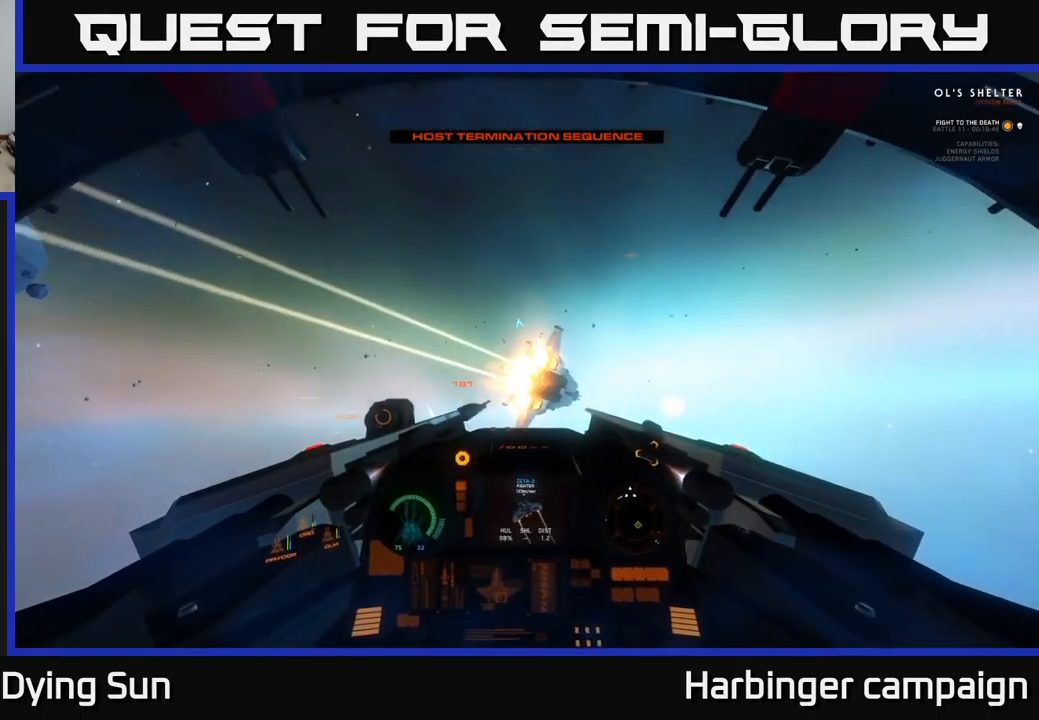
{"buttons": [], "left_stick": "center", "right_stick": "down", "events": [[83, "right_stick", "down-right"], [100, "left_stick", "center"], [200, "right_stick", "right"], [233, "L2", "down"], [250, "R2", "down"], [350, "R2", "up"], [383, "L2", "up"], [467, "right_stick", "down"]]}
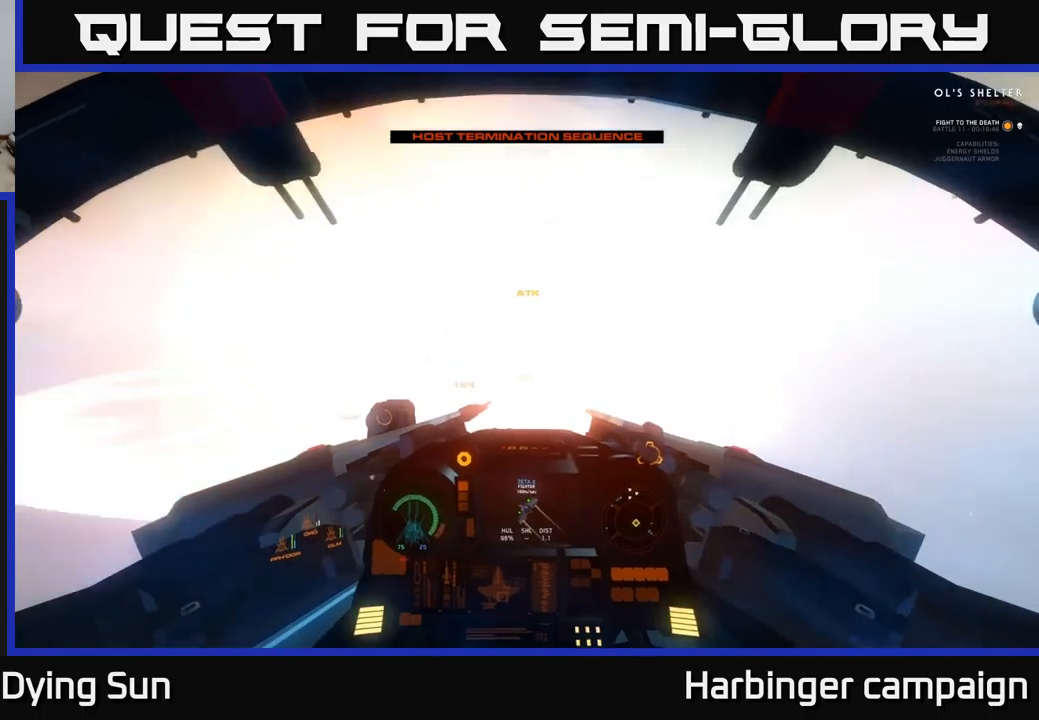
{"buttons": [], "left_stick": "center", "right_stick": "center", "events": [[67, "right_stick", "center"], [84, "R2", "down"], [117, "L2", "down"], [184, "R2", "up"], [217, "L2", "up"], [217, "right_stick", "down-right"], [367, "right_stick", "up-right"], [467, "right_stick", "center"]]}
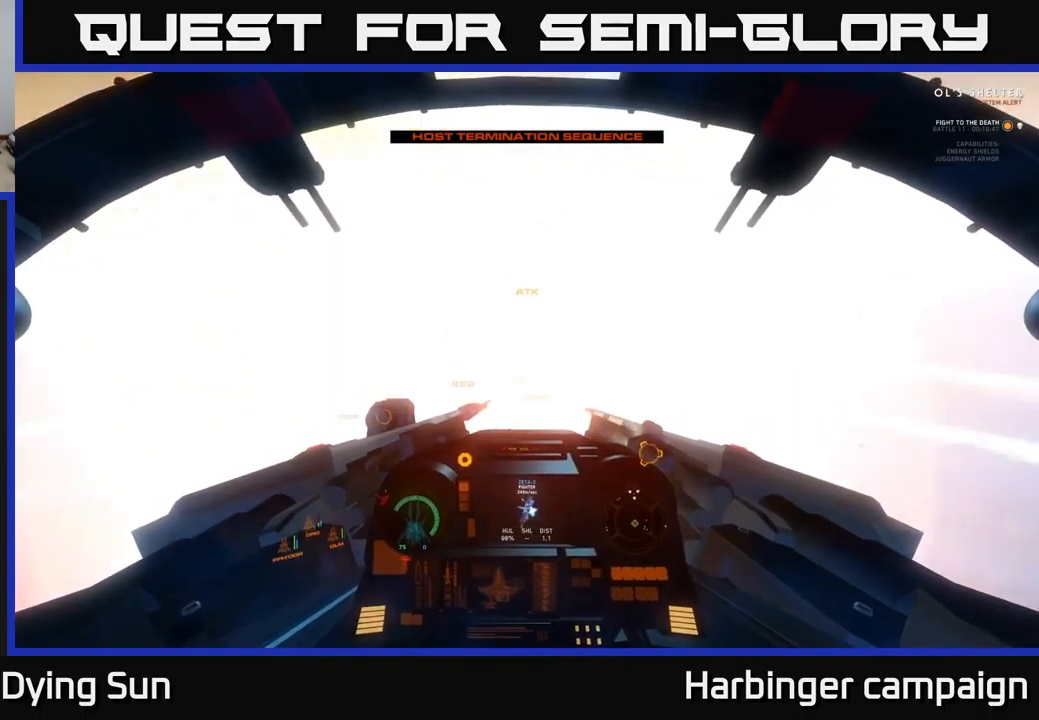
{"buttons": [], "left_stick": "down", "right_stick": "center", "events": [[184, "Y", "down"], [300, "Y", "up"], [434, "left_stick", "down"]]}
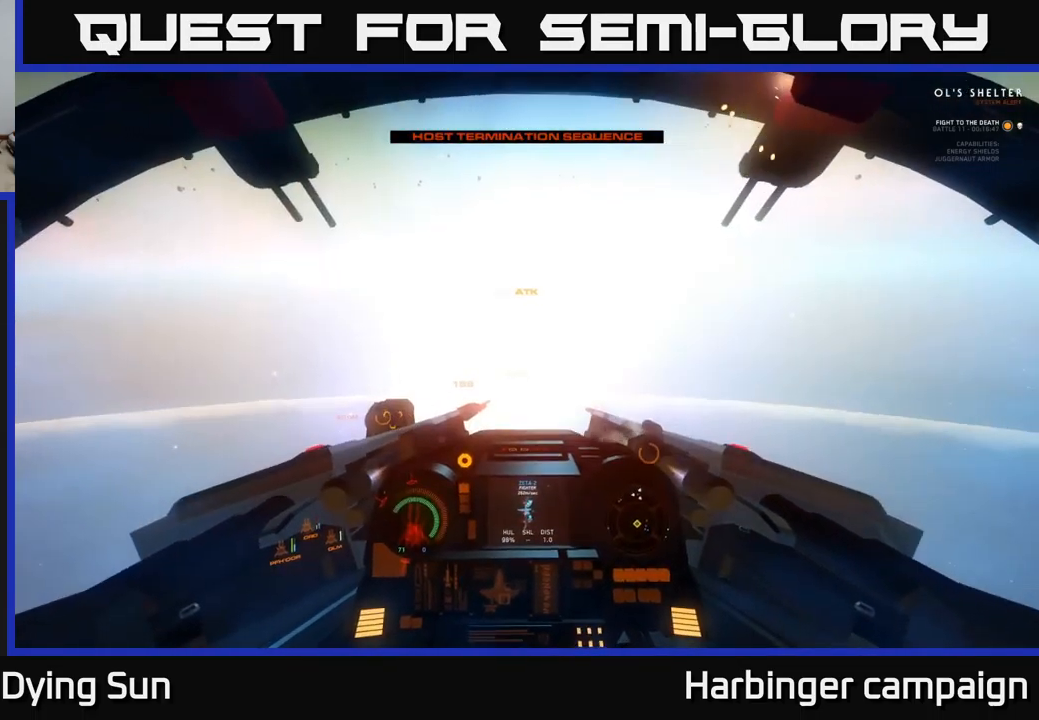
{"buttons": ["R1"], "left_stick": "center", "right_stick": "up-right", "events": [[50, "left_stick", "center"], [50, "right_stick", "down-right"], [134, "L2", "down"], [134, "right_stick", "up"], [384, "right_stick", "center"], [434, "L2", "up"], [467, "R1", "down"], [484, "right_stick", "up-right"]]}
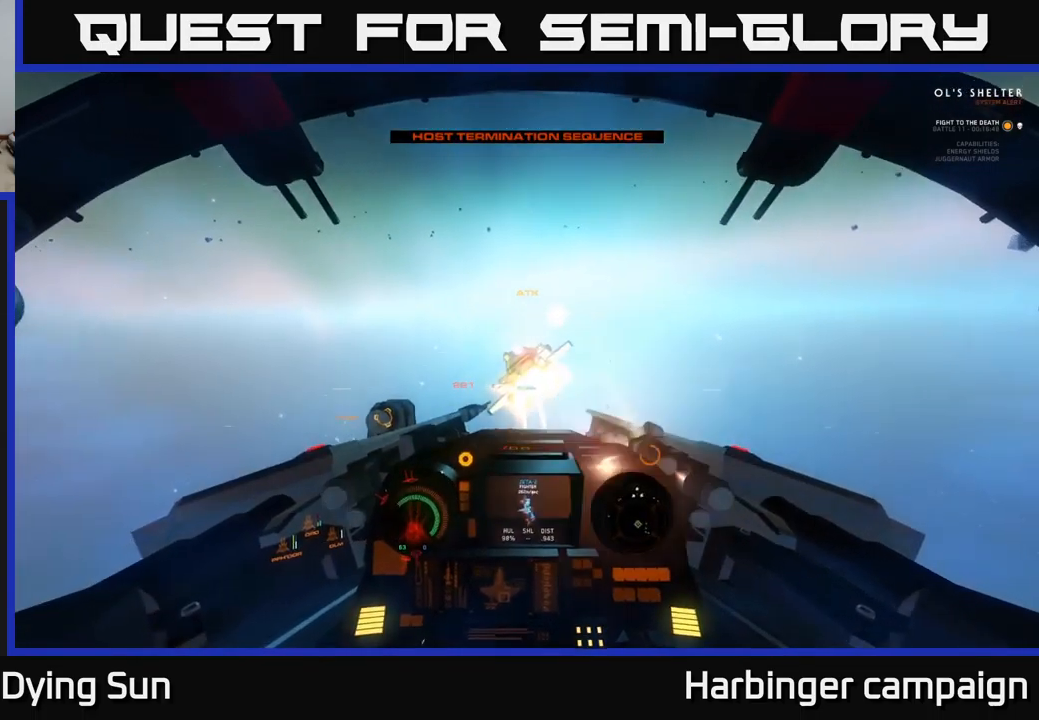
{"buttons": [], "left_stick": "center", "right_stick": "down-left", "events": [[67, "R1", "up"], [217, "right_stick", "center"], [234, "L2", "down"], [267, "R2", "down"], [267, "right_stick", "up-left"], [317, "L2", "up"], [350, "R2", "up"], [350, "right_stick", "center"], [417, "right_stick", "down-left"]]}
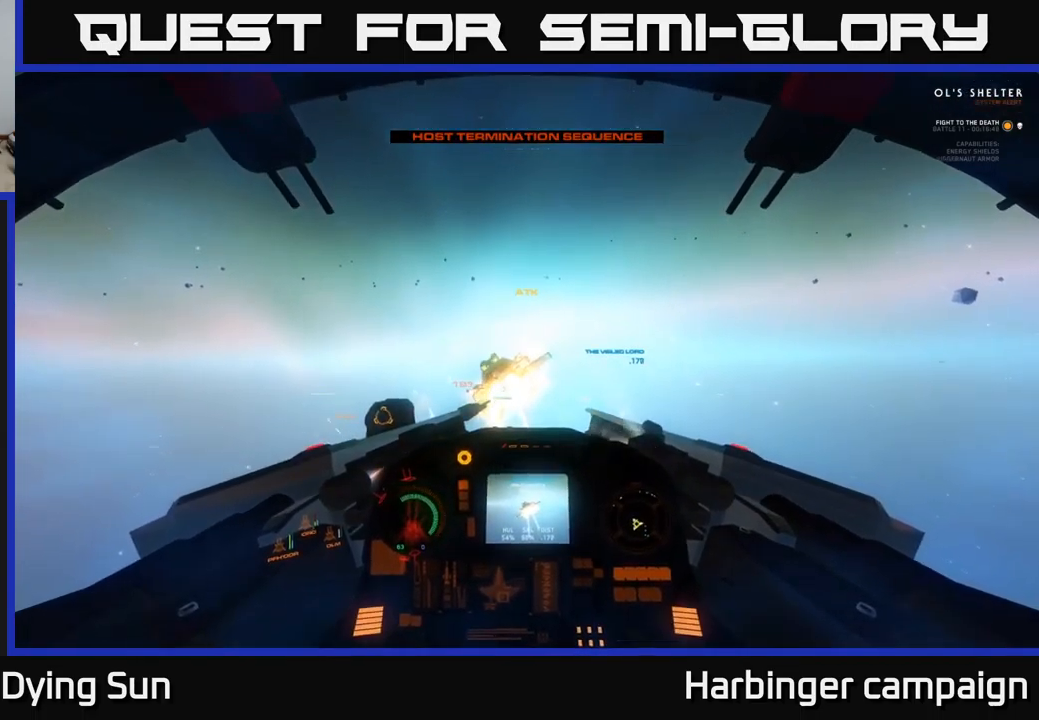
{"buttons": [], "left_stick": "center", "right_stick": "center", "events": [[17, "R2", "down"], [50, "L2", "down"], [134, "R2", "up"], [134, "right_stick", "center"], [184, "L2", "up"], [234, "right_stick", "up"], [267, "R2", "down"], [334, "L2", "down"], [384, "R2", "up"], [417, "right_stick", "center"], [467, "L2", "up"]]}
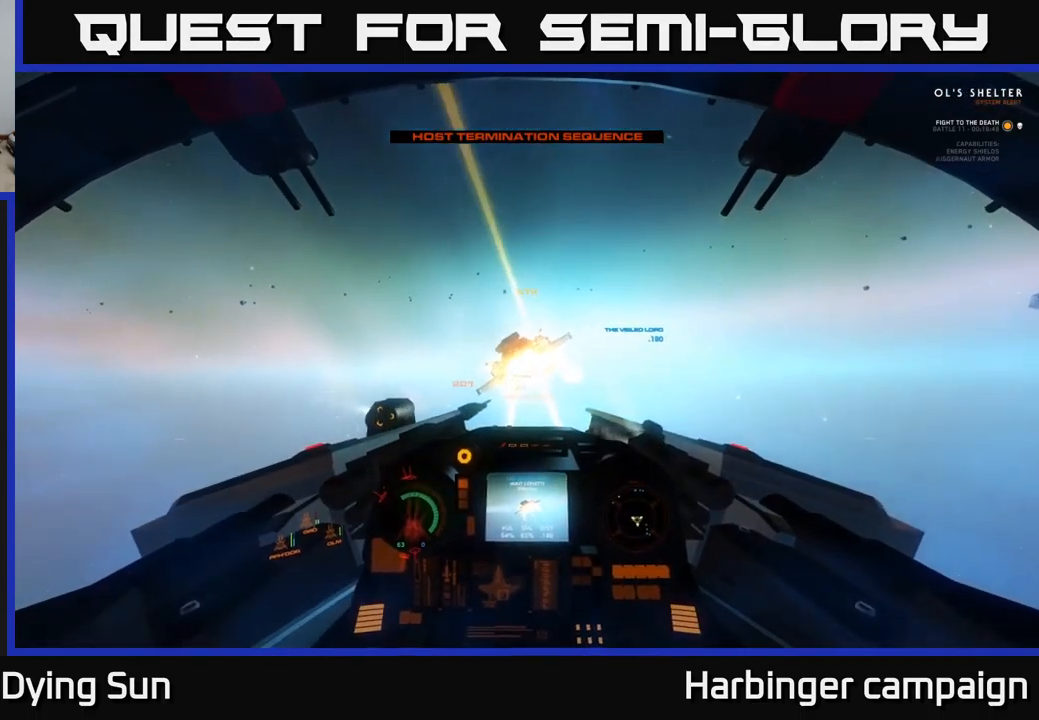
{"buttons": ["L2"], "left_stick": "center", "right_stick": "down", "events": [[17, "R2", "down"], [134, "L2", "down"], [134, "R2", "up"], [167, "right_stick", "up"], [250, "R2", "down"], [267, "L2", "up"], [384, "L2", "down"], [384, "R2", "up"], [384, "right_stick", "center"], [500, "right_stick", "down"]]}
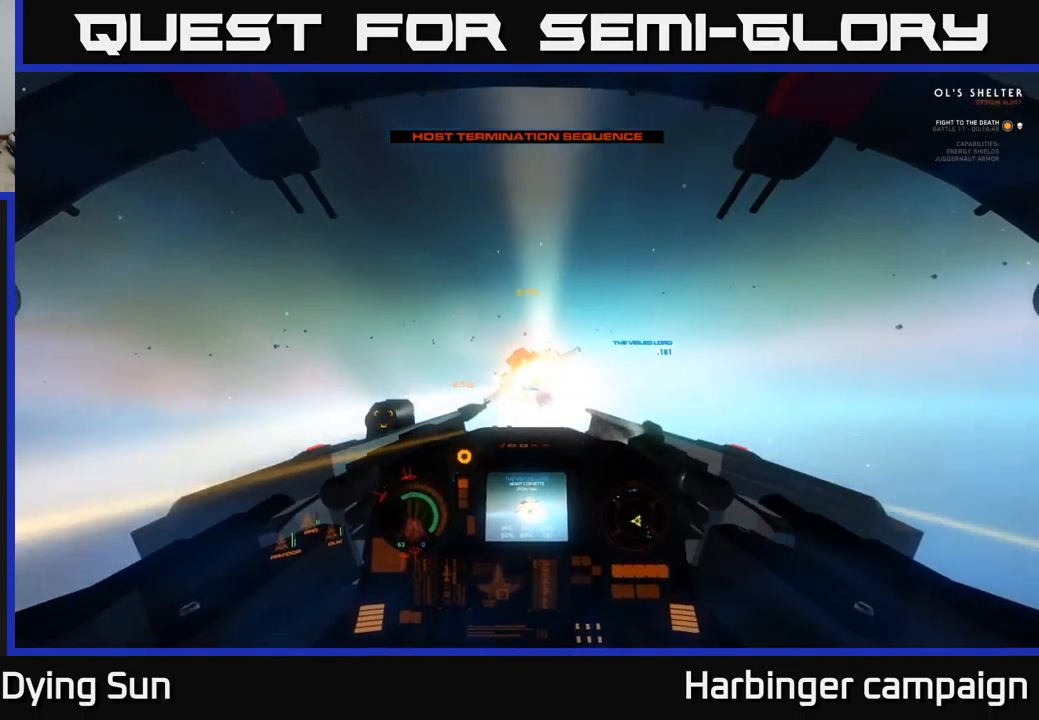
{"buttons": ["R2"], "left_stick": "center", "right_stick": "up", "events": [[17, "R2", "down"], [150, "R2", "up"], [217, "L2", "up"], [234, "right_stick", "left"], [267, "R2", "down"], [367, "right_stick", "center"], [384, "L2", "down"], [384, "R2", "up"], [467, "L2", "up"], [467, "right_stick", "up"], [484, "R2", "down"]]}
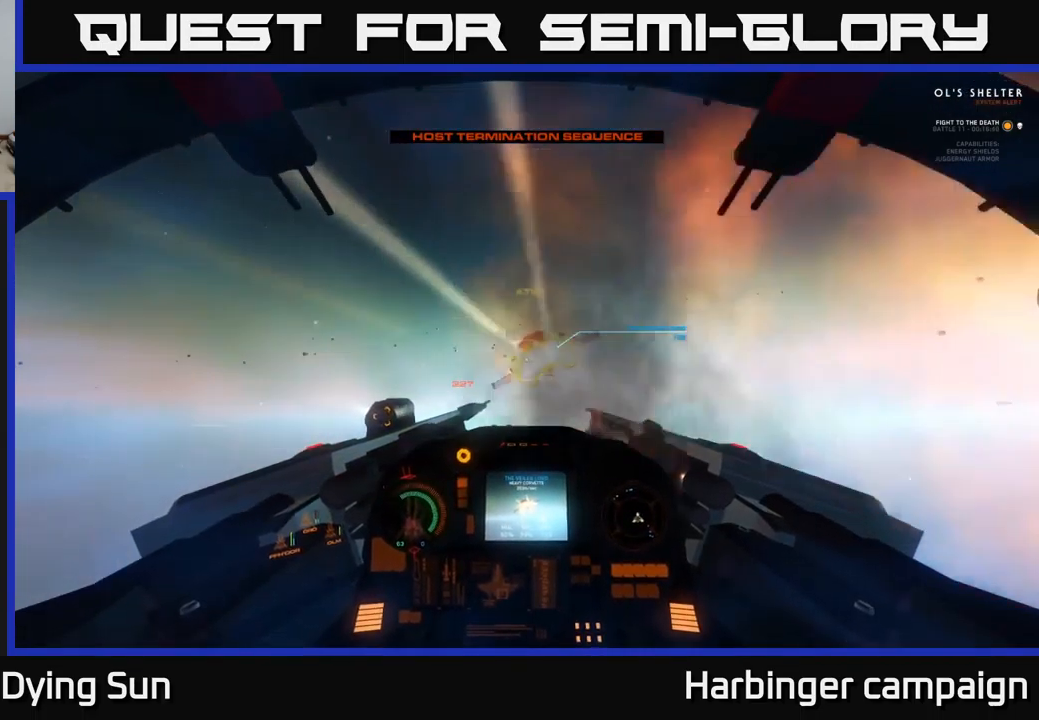
{"buttons": [], "left_stick": "center", "right_stick": "center", "events": [[100, "R2", "up"], [234, "R2", "down"], [234, "right_stick", "right"], [284, "L2", "down"], [334, "R2", "up"], [367, "right_stick", "down"], [400, "L2", "up"], [450, "right_stick", "center"]]}
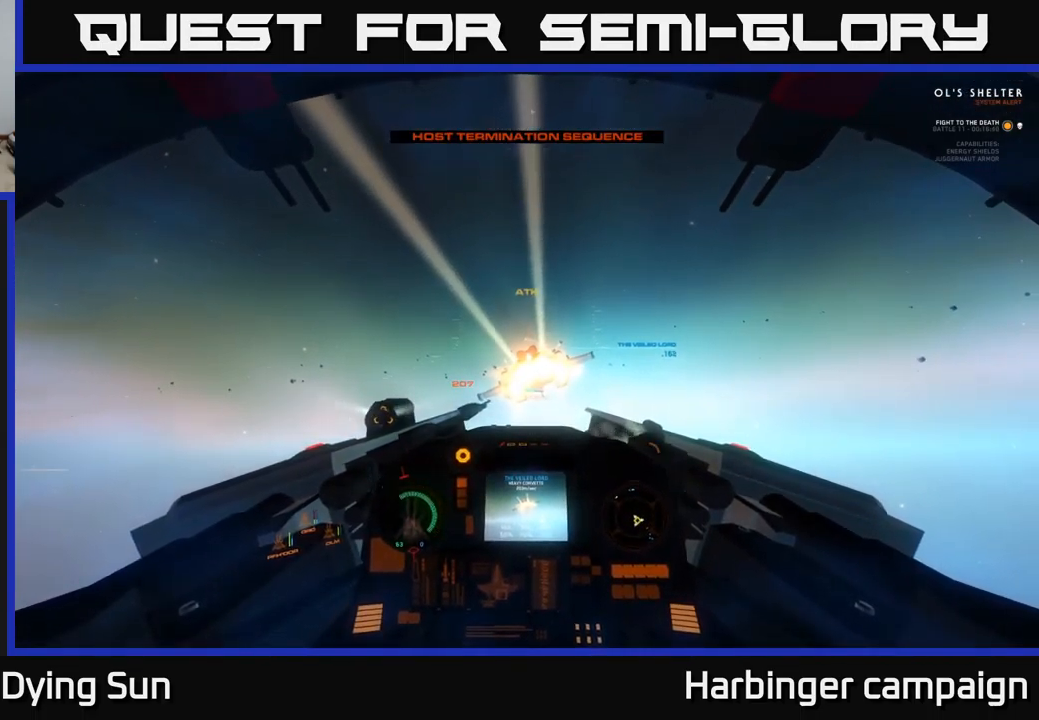
{"buttons": [], "left_stick": "center", "right_stick": "center", "events": [[50, "Y", "down"], [67, "L2", "down"], [134, "Y", "up"], [184, "L2", "up"], [284, "right_stick", "down-right"], [350, "L2", "down"], [367, "right_stick", "down-left"], [417, "right_stick", "center"], [450, "L2", "up"]]}
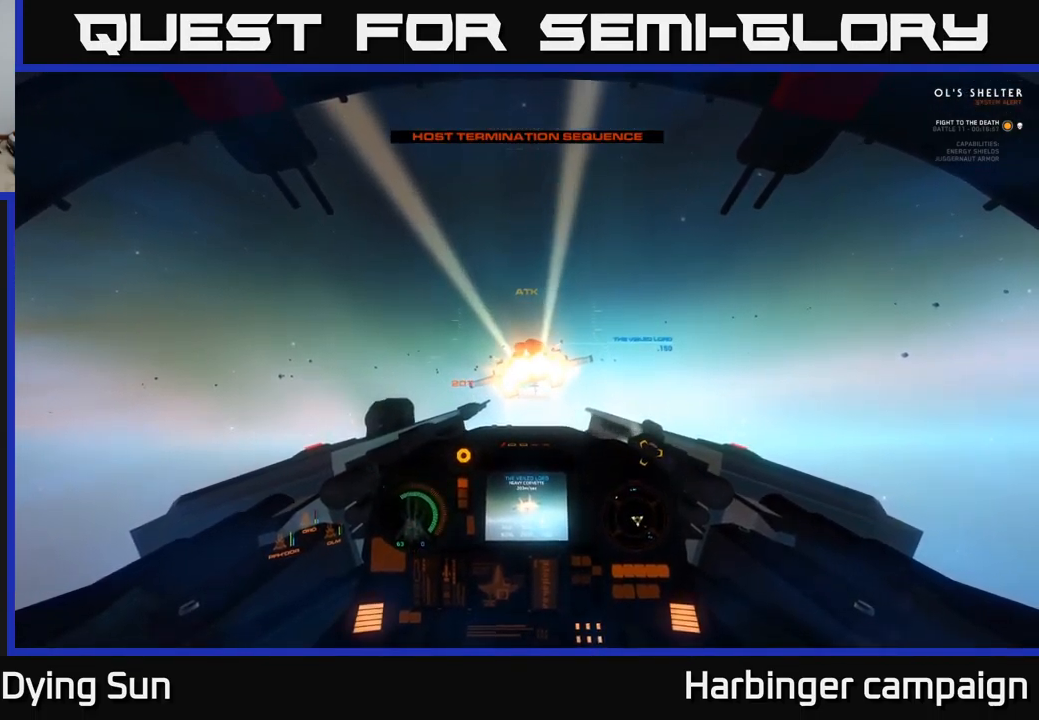
{"buttons": [], "left_stick": "center", "right_stick": "up-right", "events": [[67, "right_stick", "down"], [200, "right_stick", "center"], [300, "L2", "down"], [317, "right_stick", "up-right"], [417, "L2", "up"]]}
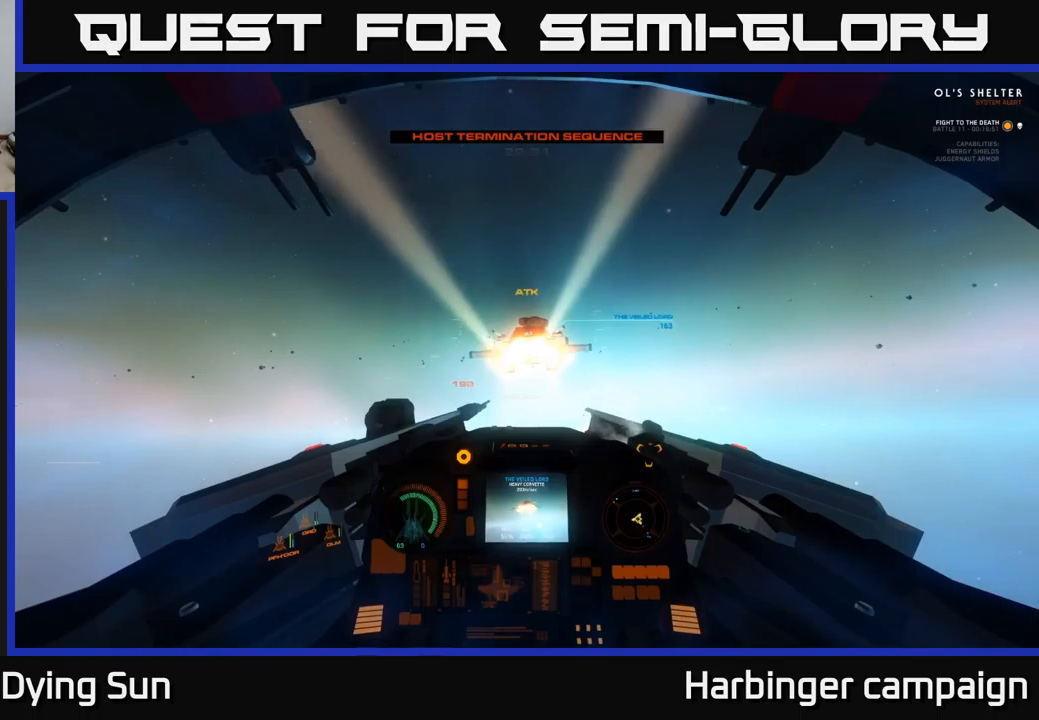
{"buttons": ["L2"], "left_stick": "center", "right_stick": "up", "events": [[33, "right_stick", "center"], [83, "L2", "down"], [167, "right_stick", "up-right"], [233, "L2", "up"], [300, "right_stick", "up"], [400, "L2", "down"]]}
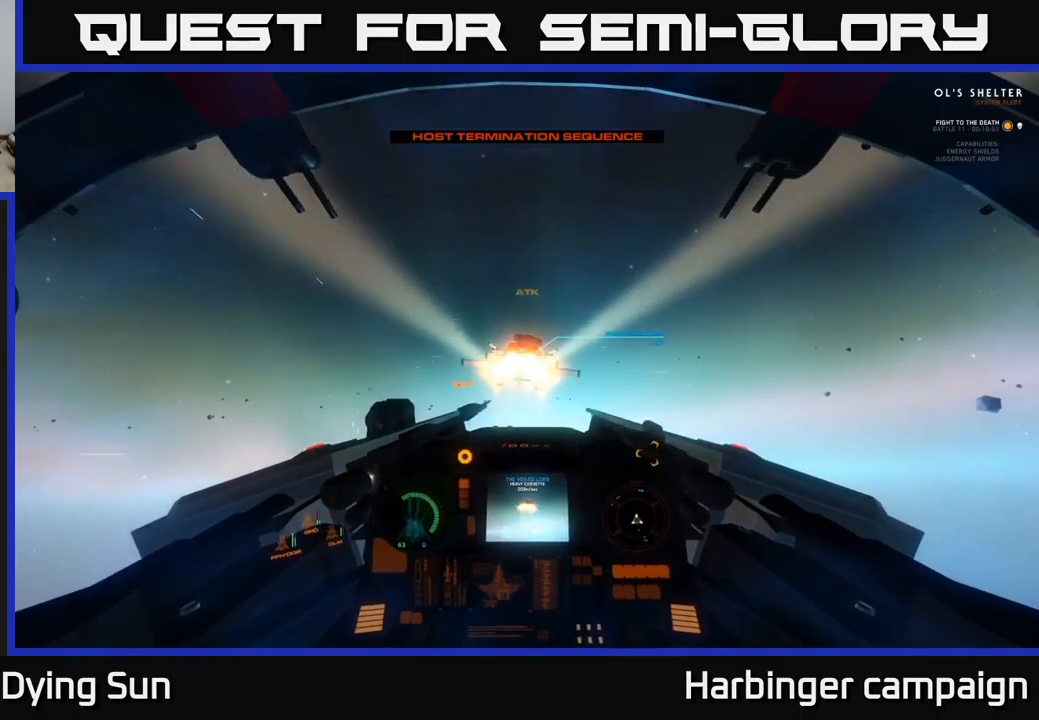
{"buttons": ["L2", "R2"], "left_stick": "center", "right_stick": "up", "events": [[50, "L2", "up"], [183, "L2", "down"], [200, "right_stick", "down"], [283, "L2", "up"], [350, "right_stick", "down-right"], [483, "L2", "down"], [483, "R2", "down"], [483, "right_stick", "up"]]}
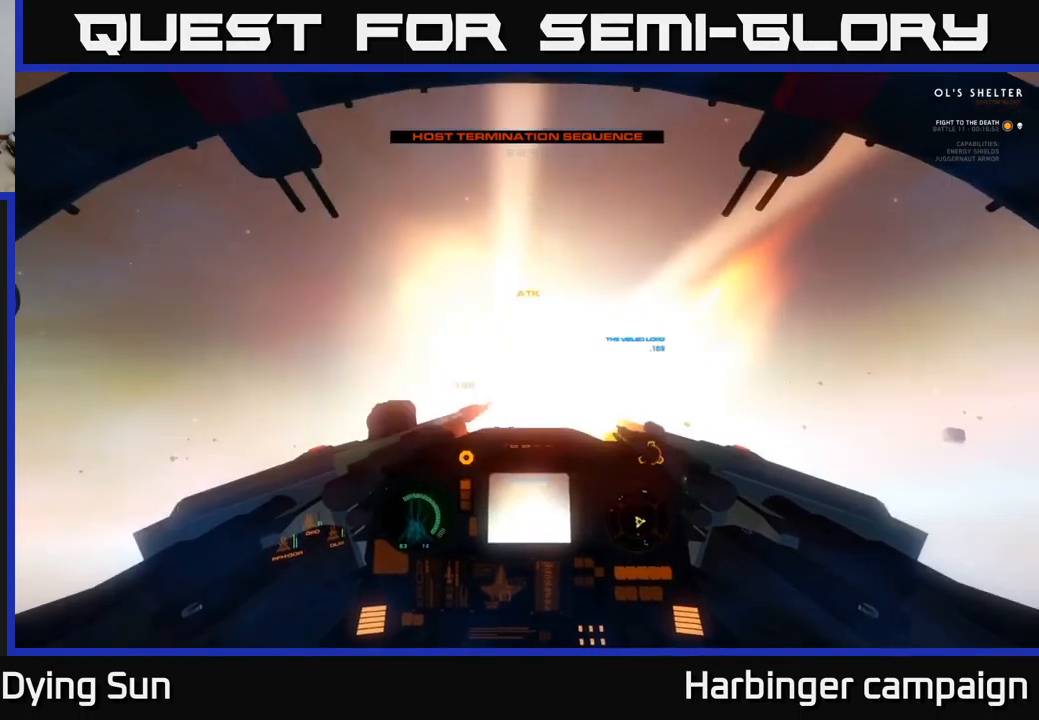
{"buttons": ["R3"], "left_stick": "center", "right_stick": "down-left", "events": [[83, "L2", "up"], [83, "R2", "up"], [283, "right_stick", "center"], [317, "L2", "down"], [317, "R2", "down"], [417, "L2", "up"], [433, "R2", "up"], [433, "R3", "down"], [450, "right_stick", "down"], [500, "right_stick", "down-left"]]}